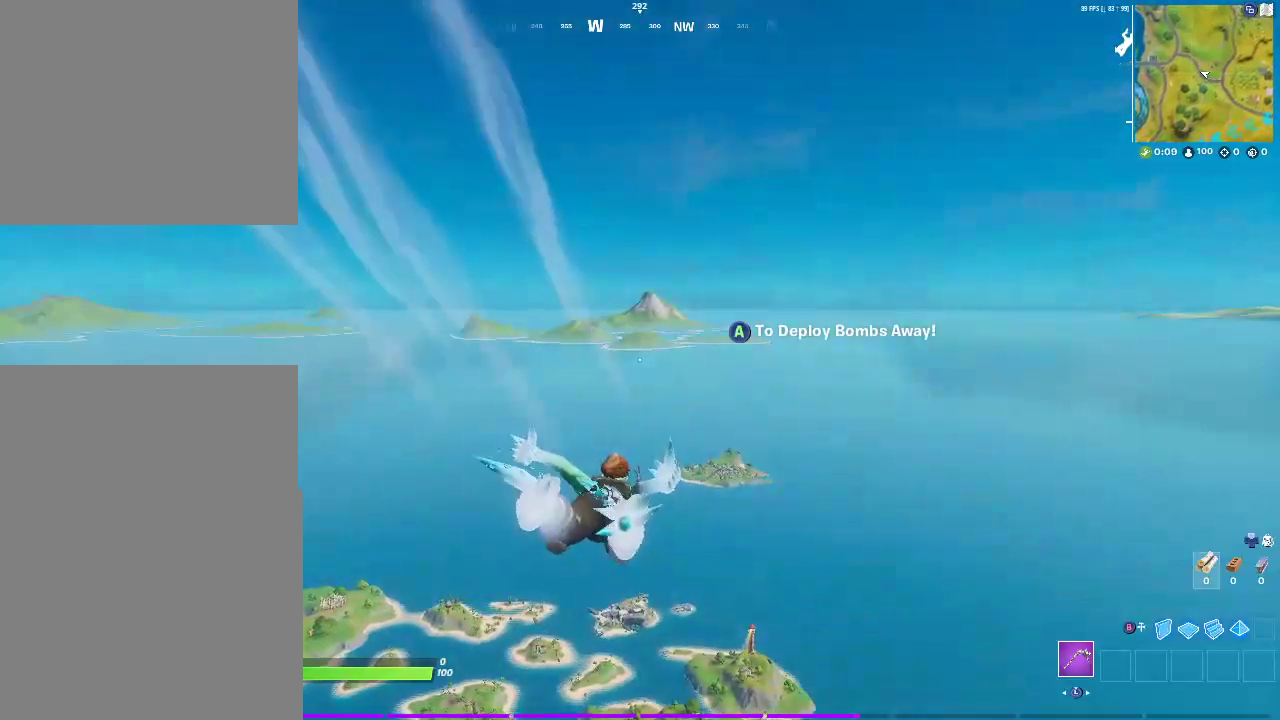
Gameplay with a controller (PlayStation layout); each line is a JSON object with the inputs held at the frame after it. "events" lists button and stick changes between this image and that frame as [ms after this image, input, new state], when the widget could be followed in between. Not read: L1.
{"buttons": [], "left_stick": "up-right", "right_stick": "center"}
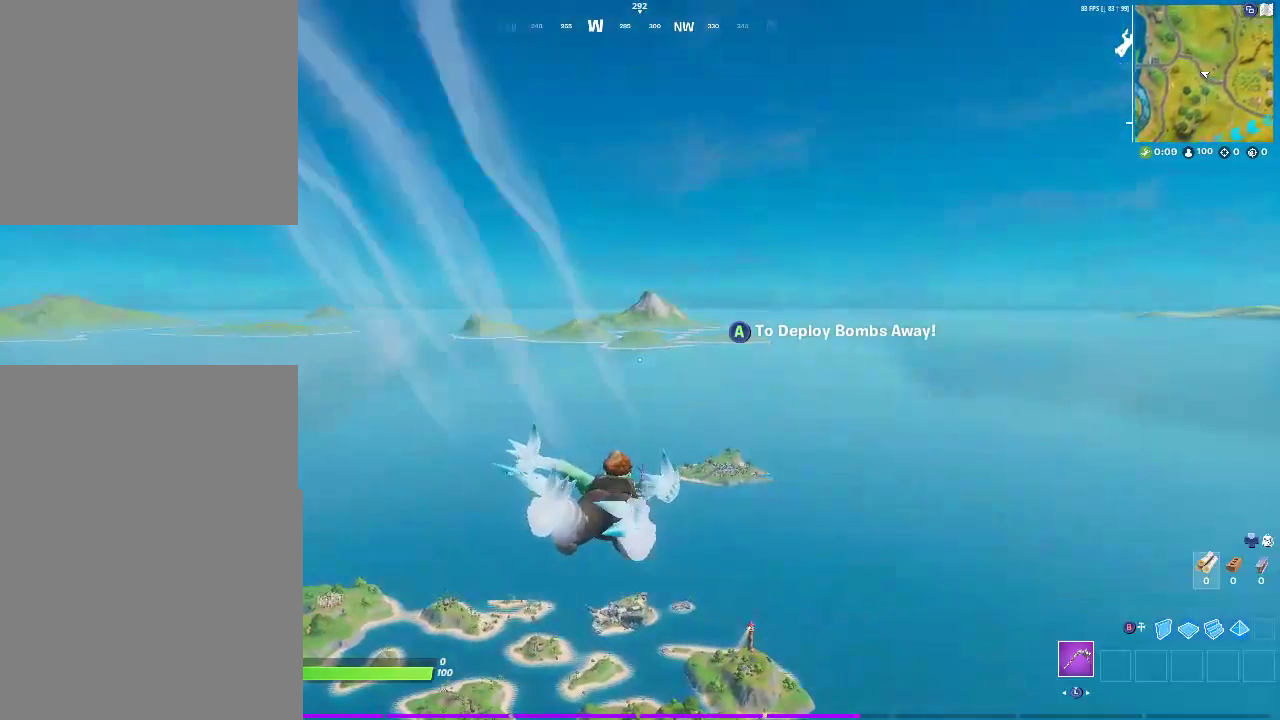
{"buttons": [], "left_stick": "up-right", "right_stick": "center", "events": []}
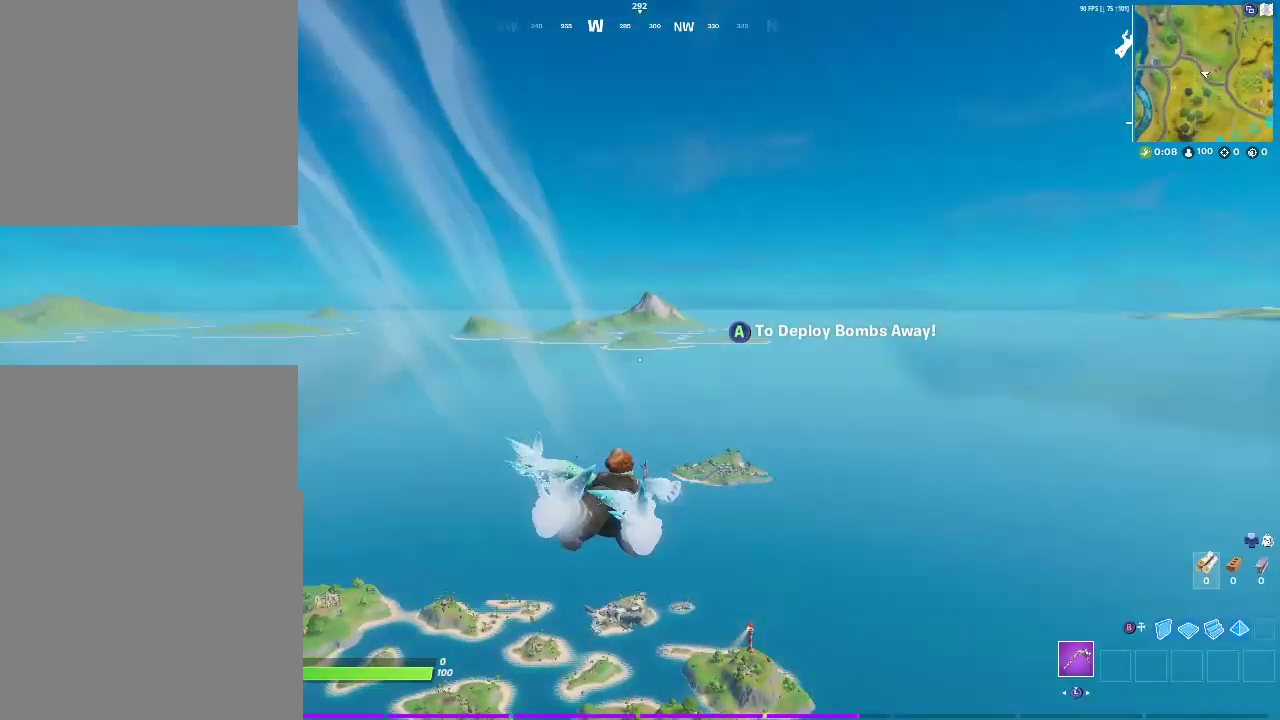
{"buttons": [], "left_stick": "up-right", "right_stick": "center", "events": []}
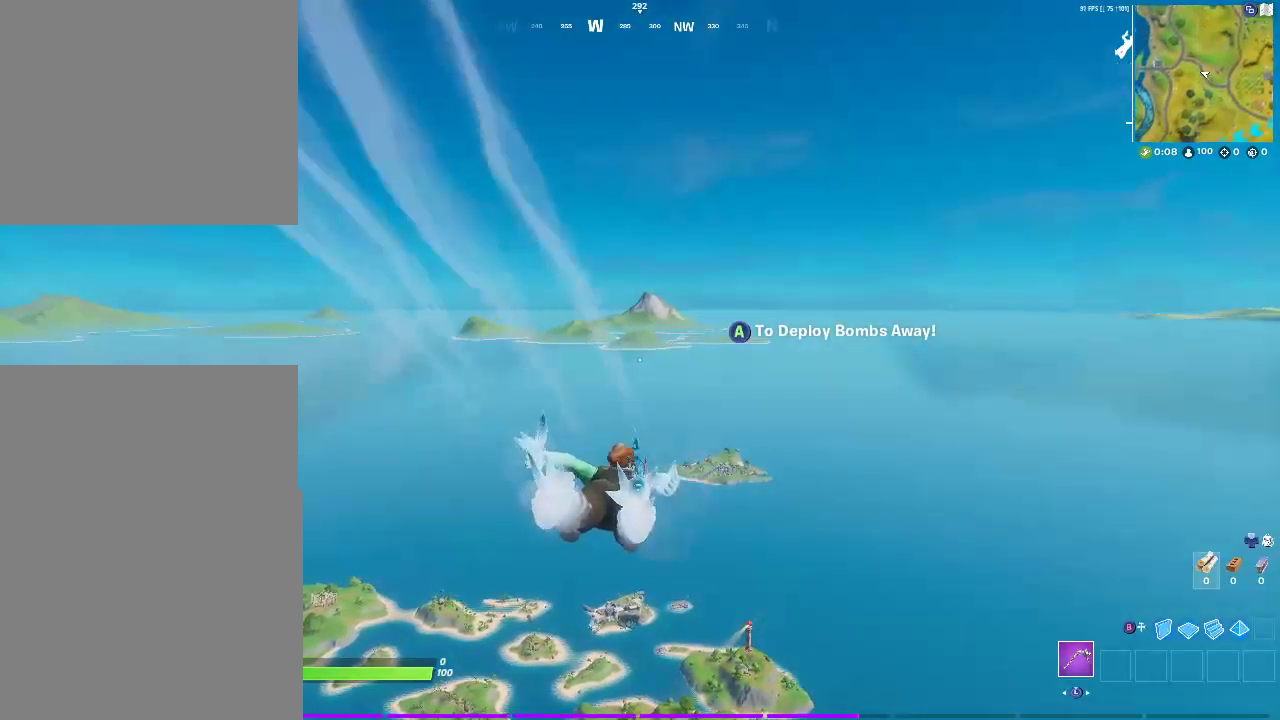
{"buttons": [], "left_stick": "up-right", "right_stick": "center", "events": []}
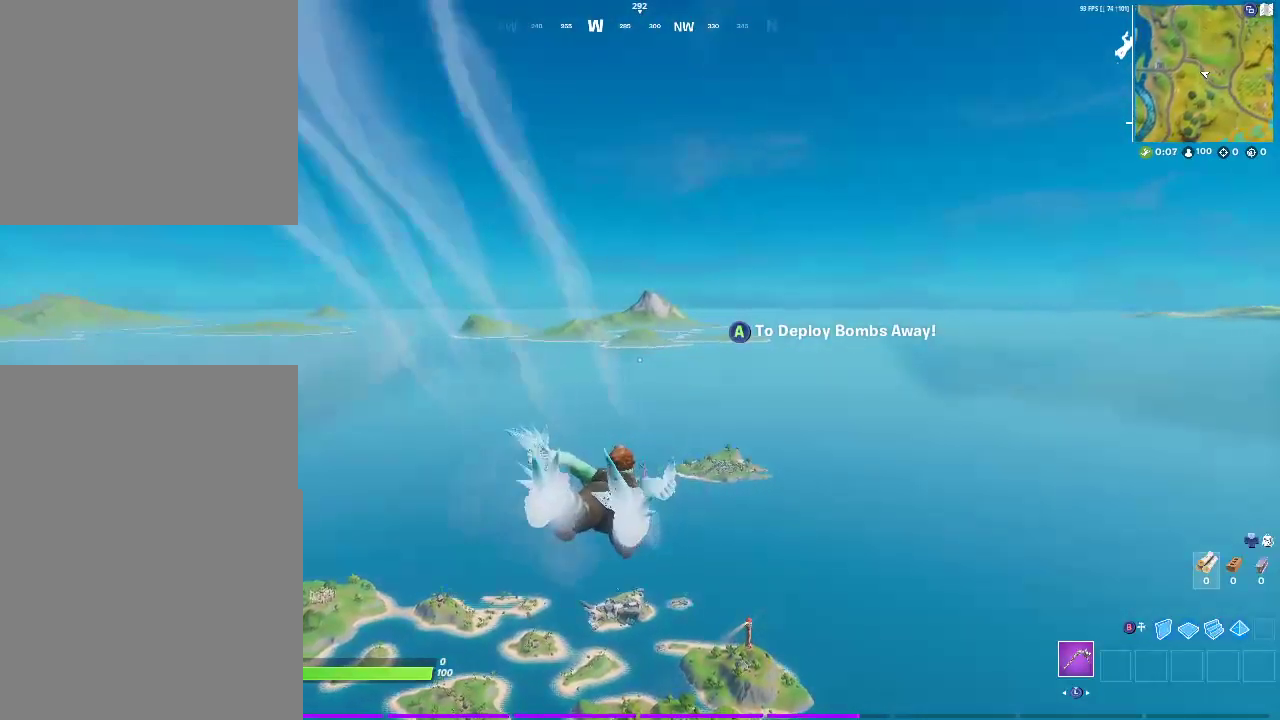
{"buttons": [], "left_stick": "up-right", "right_stick": "center", "events": []}
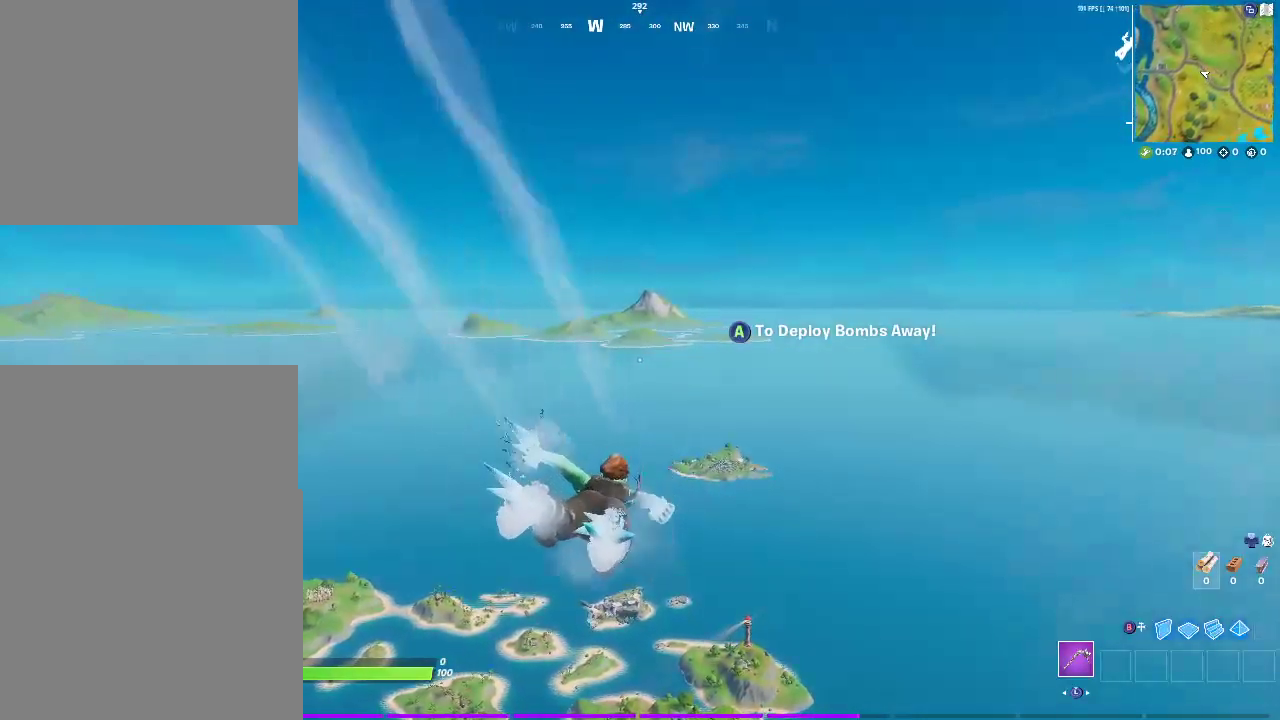
{"buttons": [], "left_stick": "up-right", "right_stick": "center", "events": []}
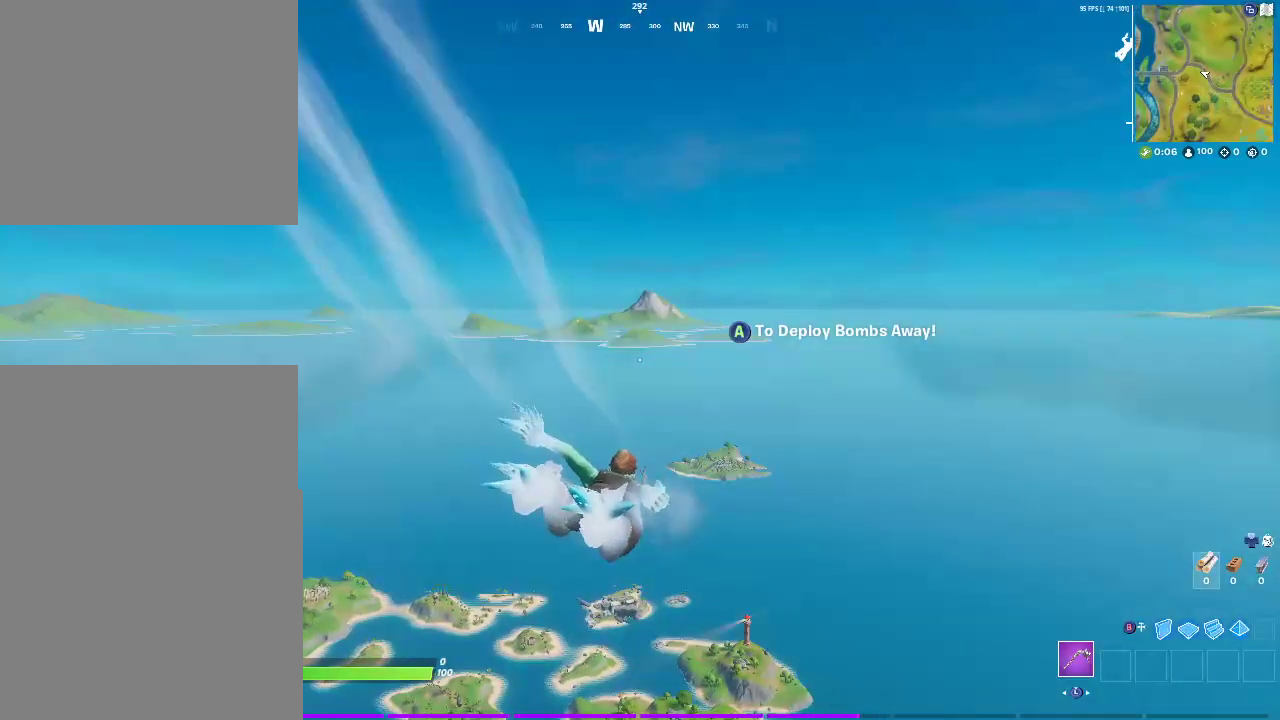
{"buttons": [], "left_stick": "up-right", "right_stick": "center", "events": []}
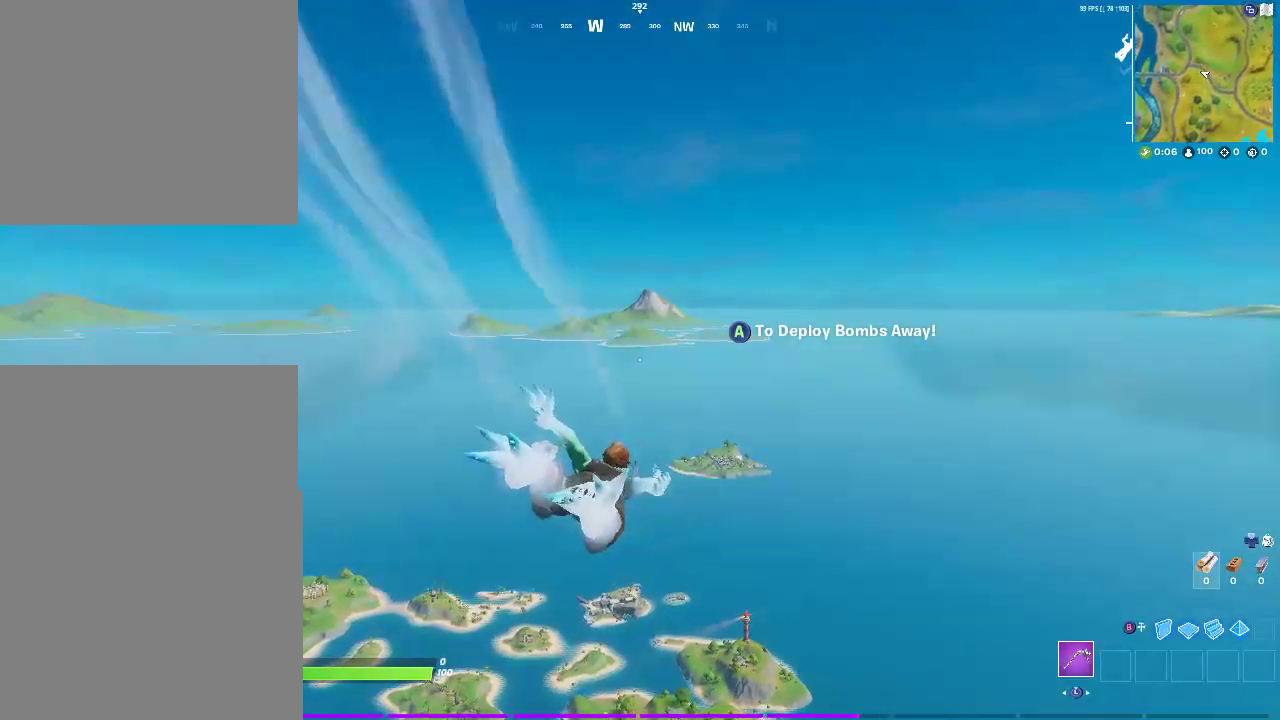
{"buttons": [], "left_stick": "up", "right_stick": "center", "events": [[317, "left_stick", "up"]]}
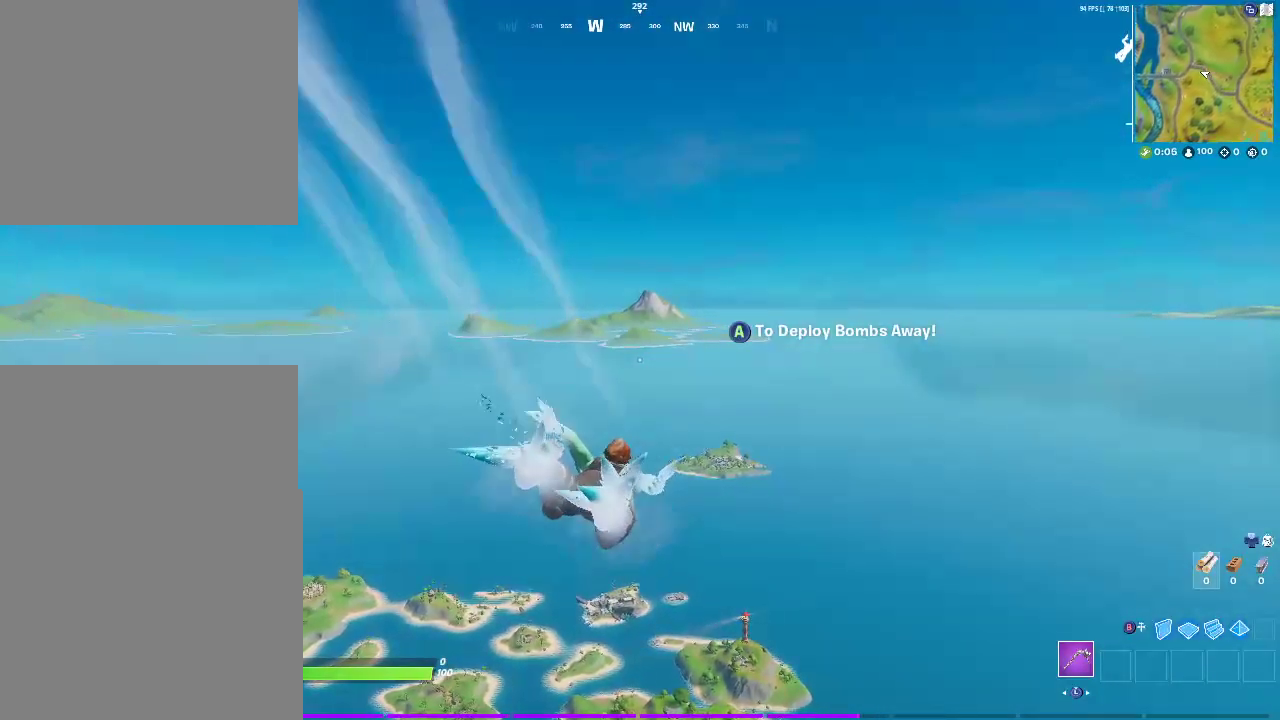
{"buttons": [], "left_stick": "up-right", "right_stick": "center", "events": [[200, "left_stick", "up-right"]]}
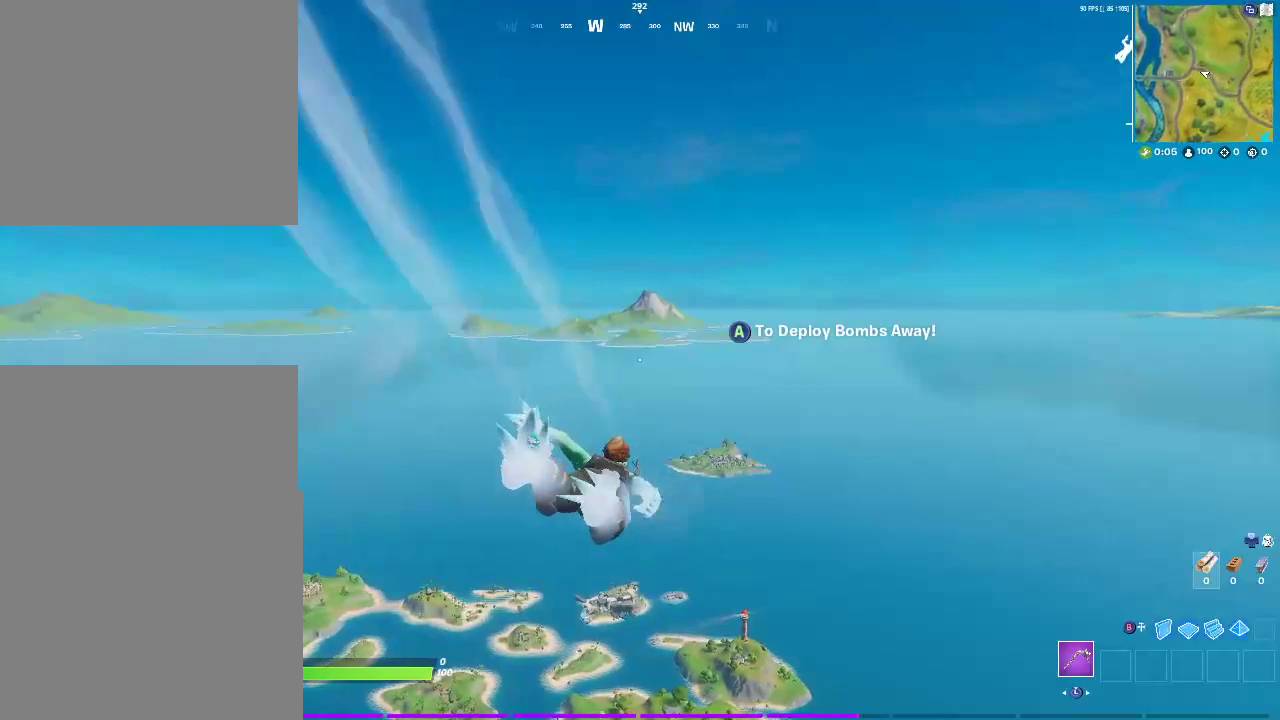
{"buttons": [], "left_stick": "up-right", "right_stick": "center", "events": []}
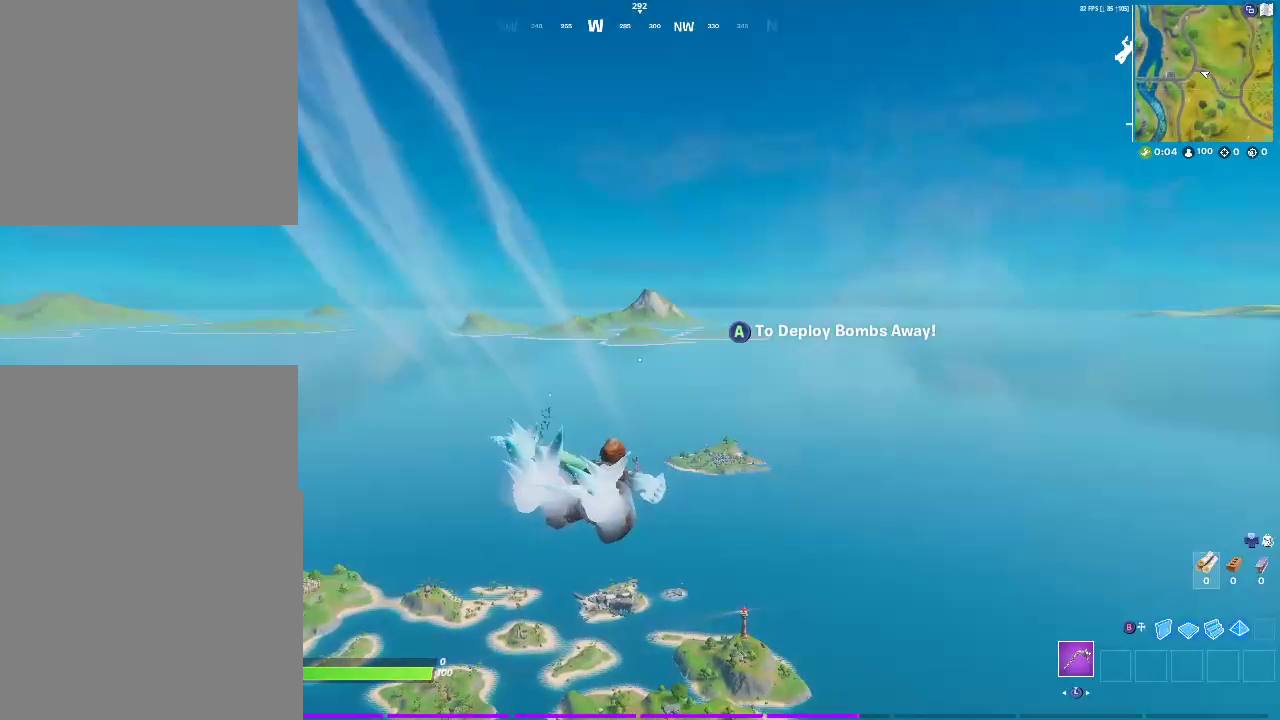
{"buttons": [], "left_stick": "up-right", "right_stick": "center", "events": []}
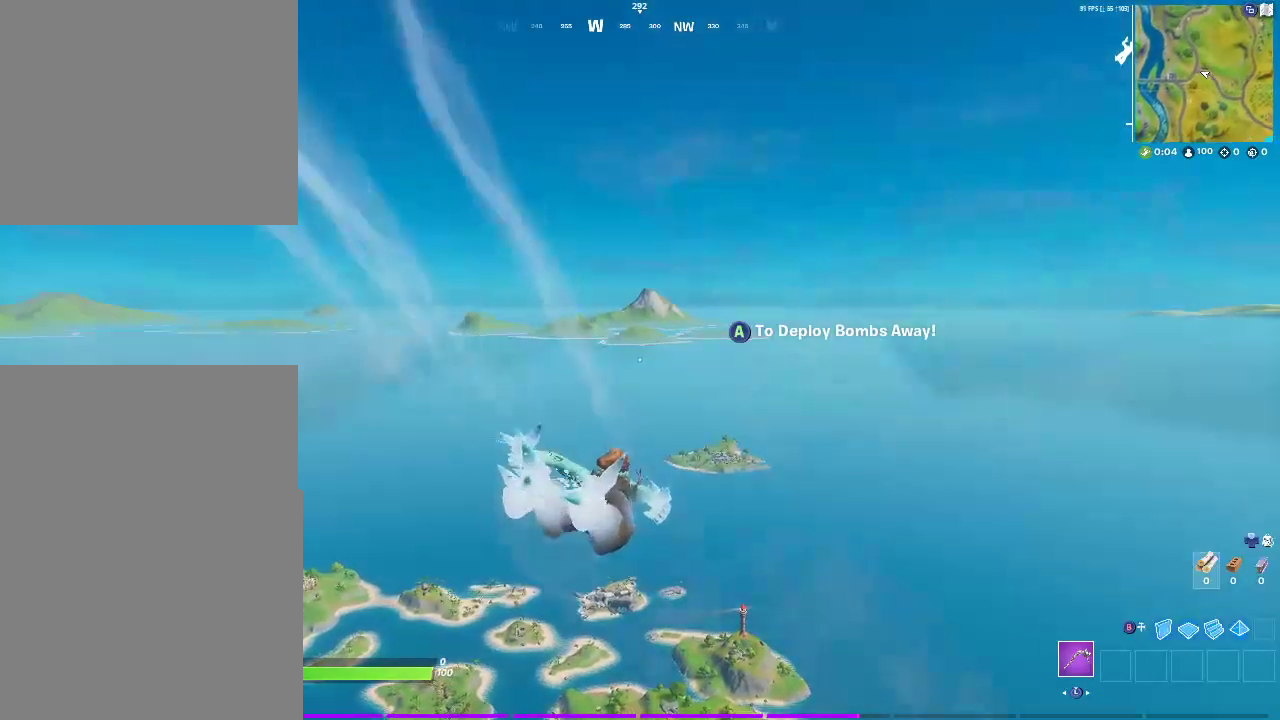
{"buttons": [], "left_stick": "up-right", "right_stick": "center", "events": []}
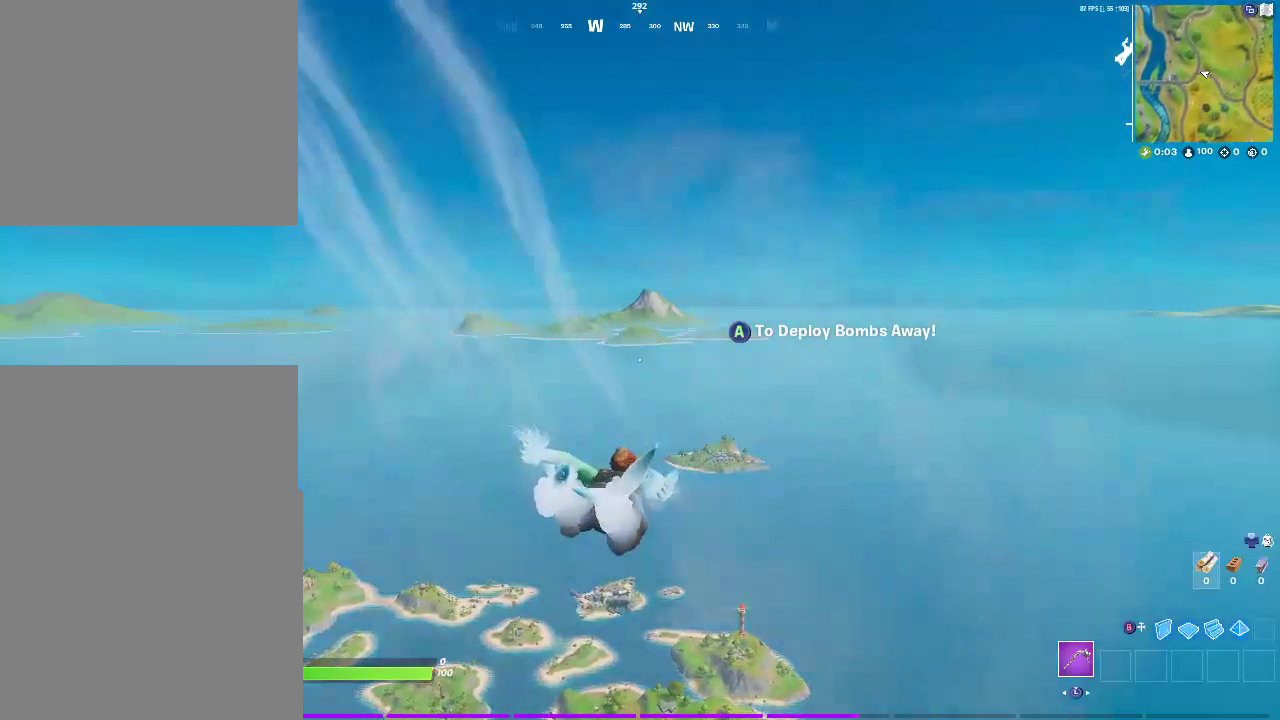
{"buttons": [], "left_stick": "up-right", "right_stick": "center", "events": []}
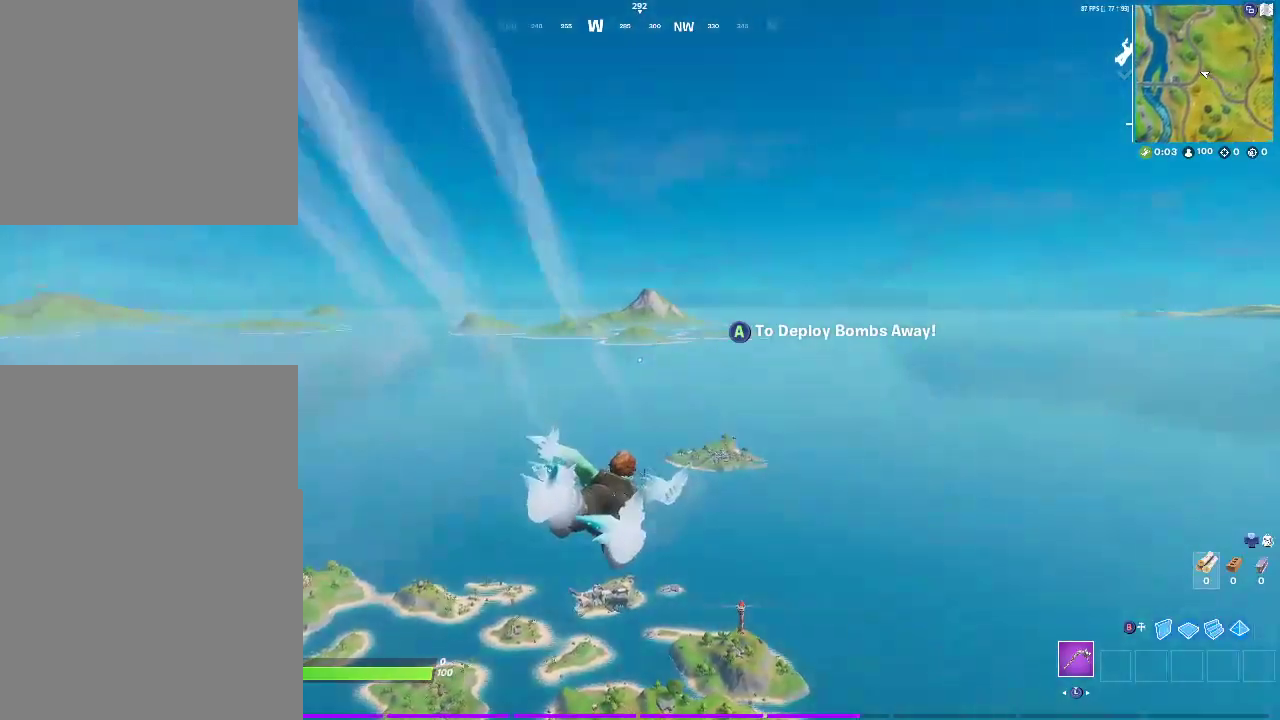
{"buttons": [], "left_stick": "up-right", "right_stick": "center", "events": []}
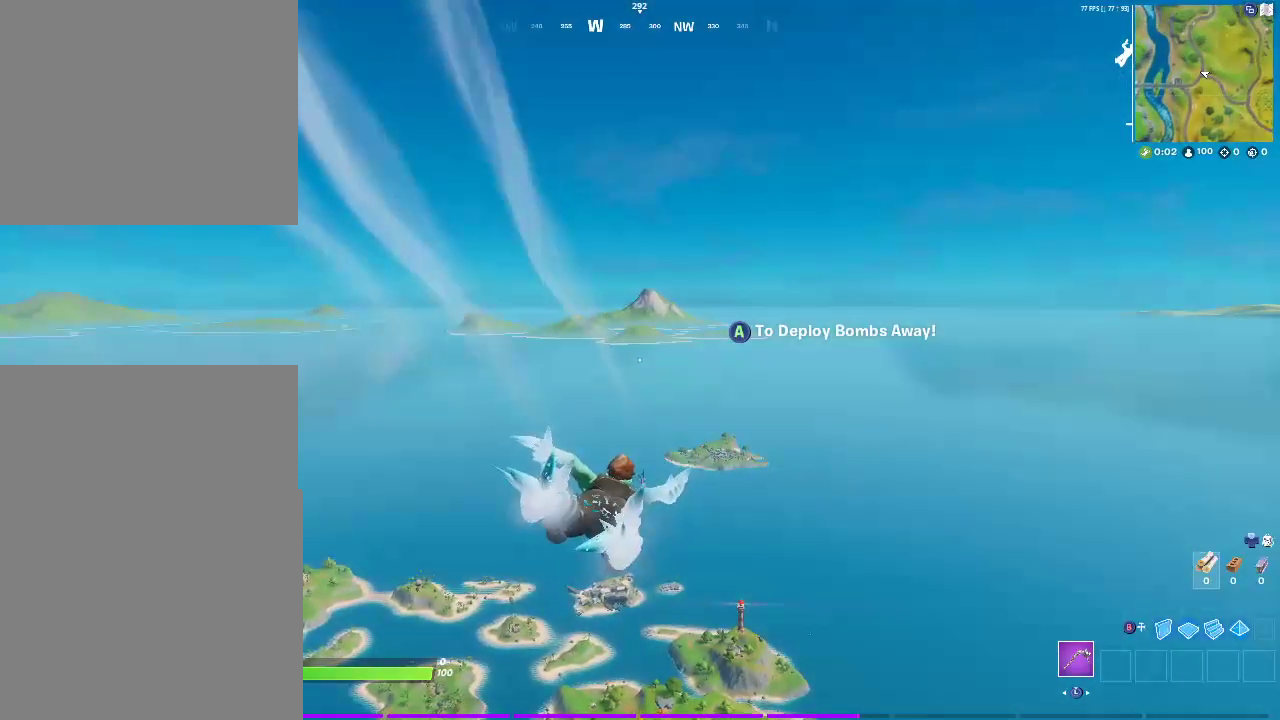
{"buttons": [], "left_stick": "up-right", "right_stick": "center", "events": []}
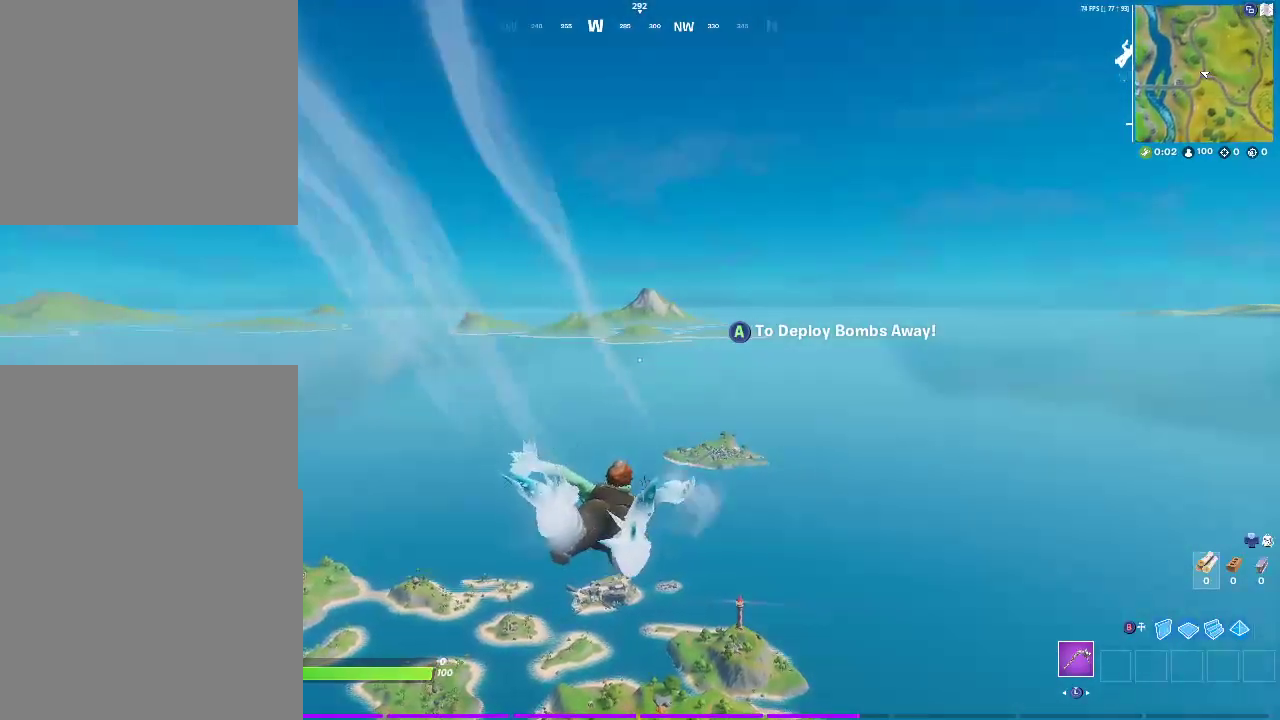
{"buttons": [], "left_stick": "up-right", "right_stick": "center", "events": []}
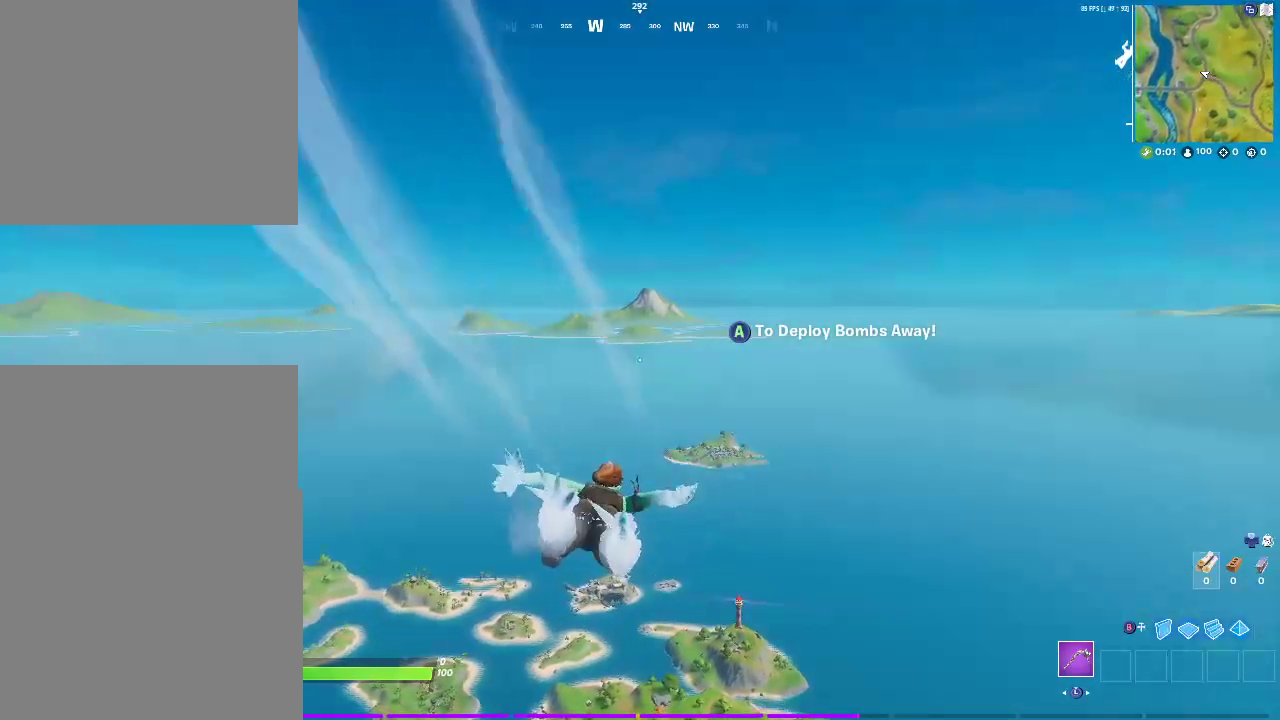
{"buttons": [], "left_stick": "up-right", "right_stick": "center", "events": []}
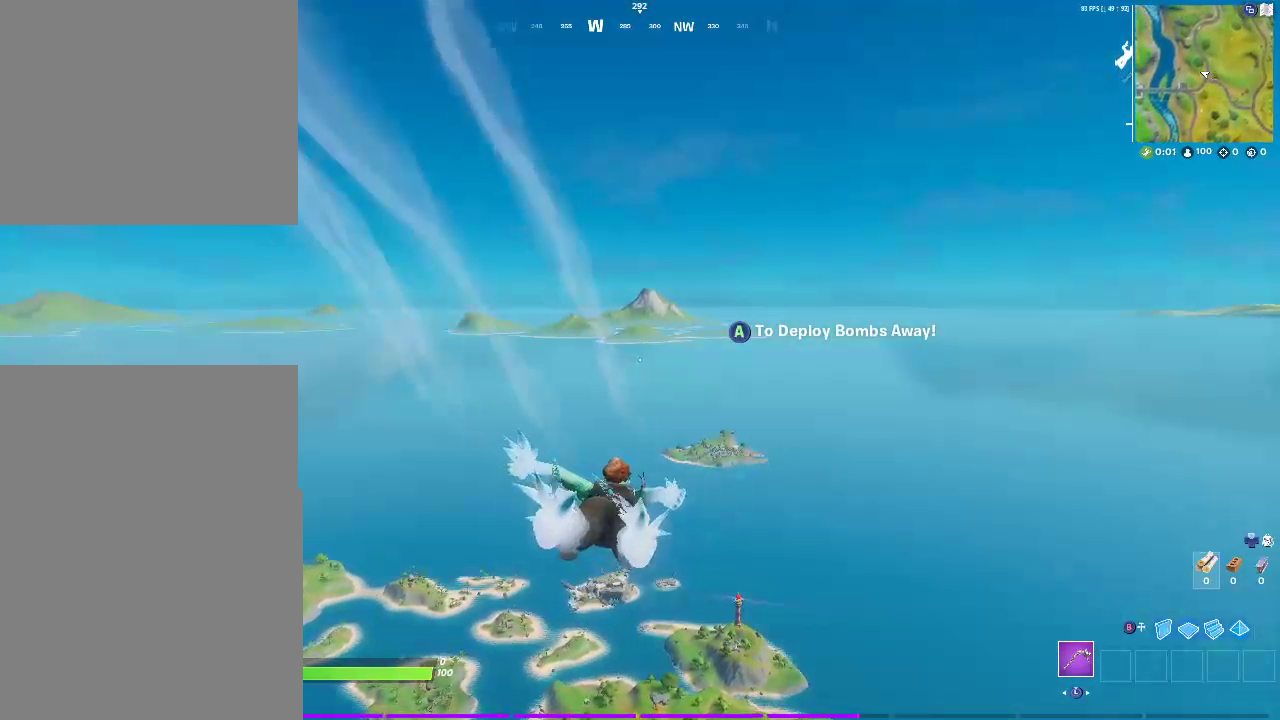
{"buttons": [], "left_stick": "up-right", "right_stick": "center", "events": []}
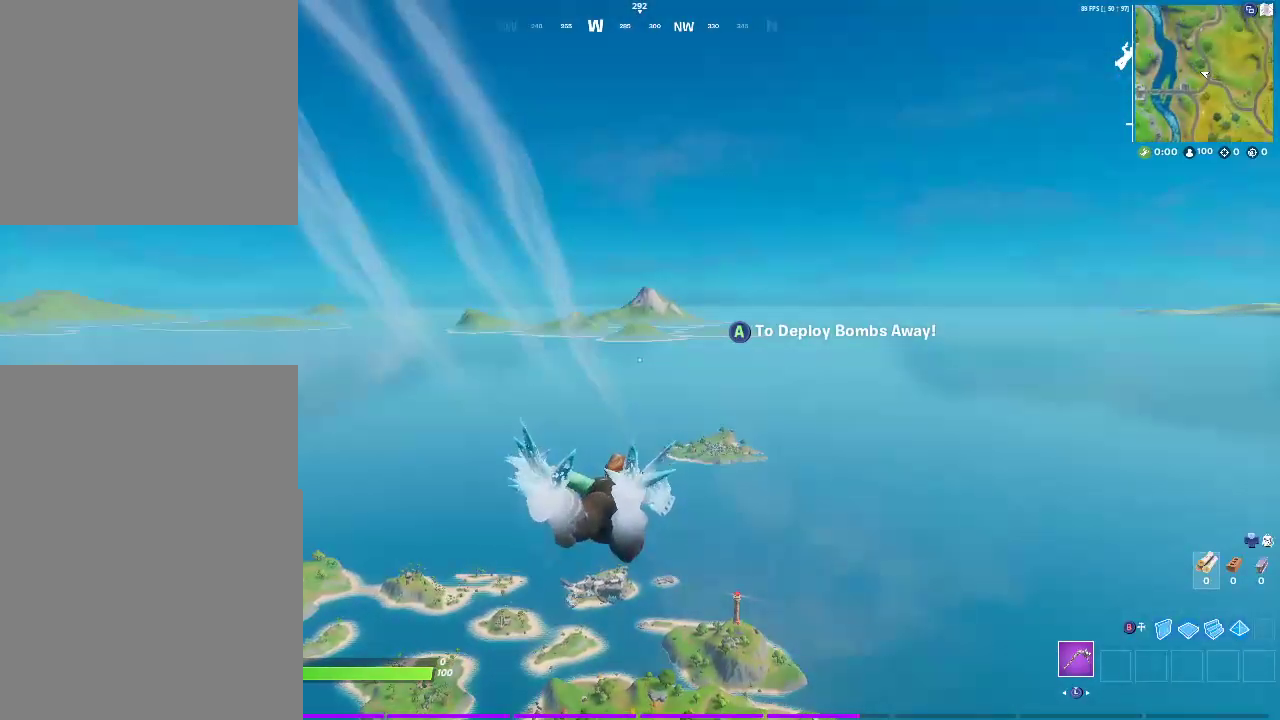
{"buttons": [], "left_stick": "up-right", "right_stick": "center", "events": []}
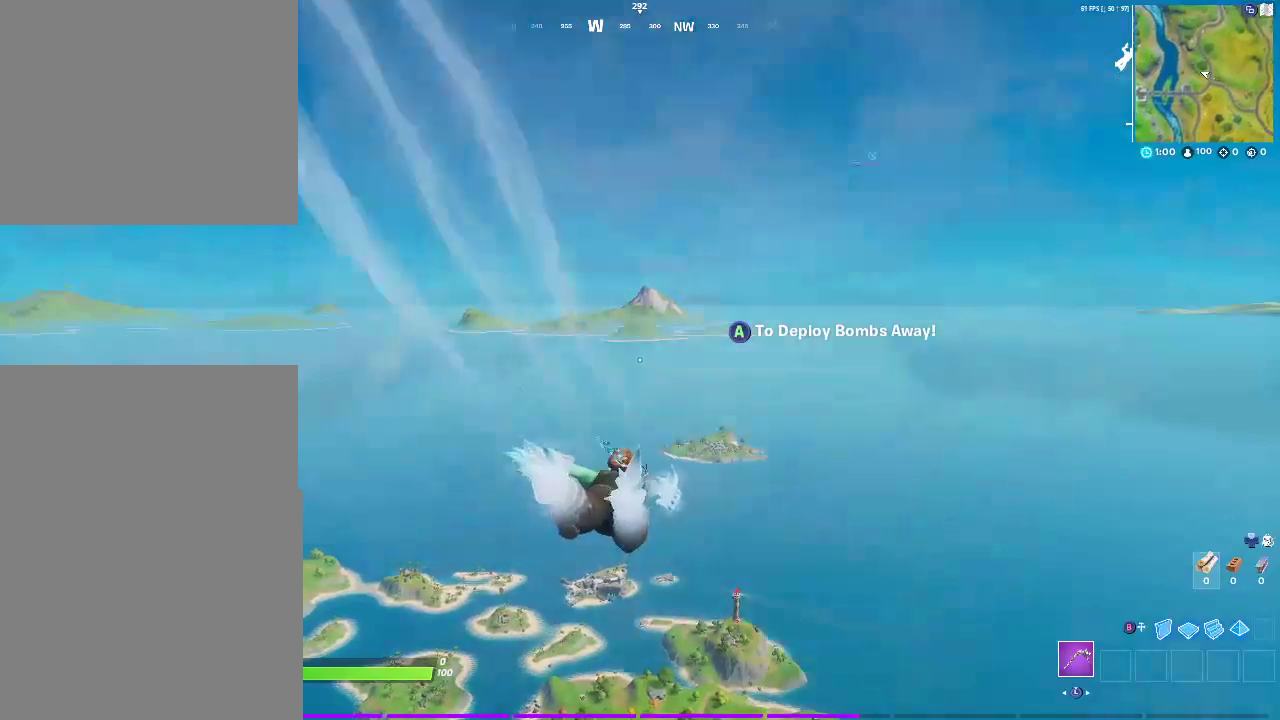
{"buttons": [], "left_stick": "up-right", "right_stick": "center", "events": []}
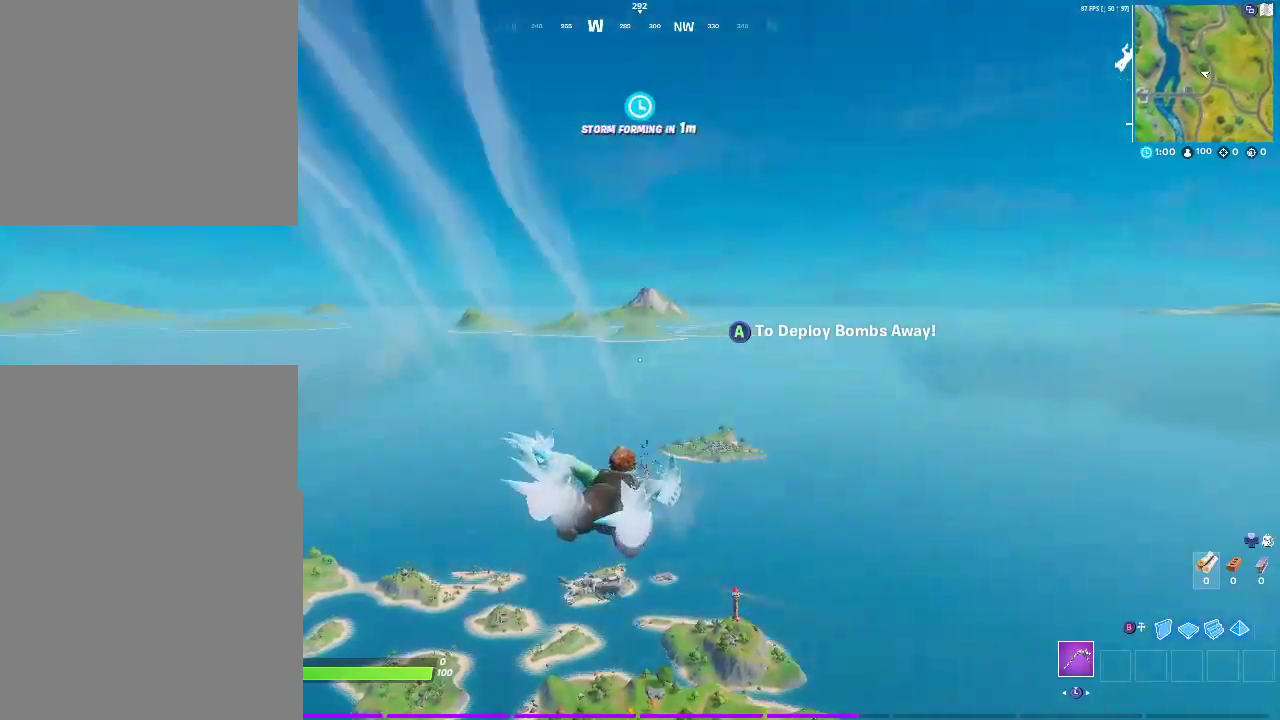
{"buttons": [], "left_stick": "up-right", "right_stick": "center", "events": []}
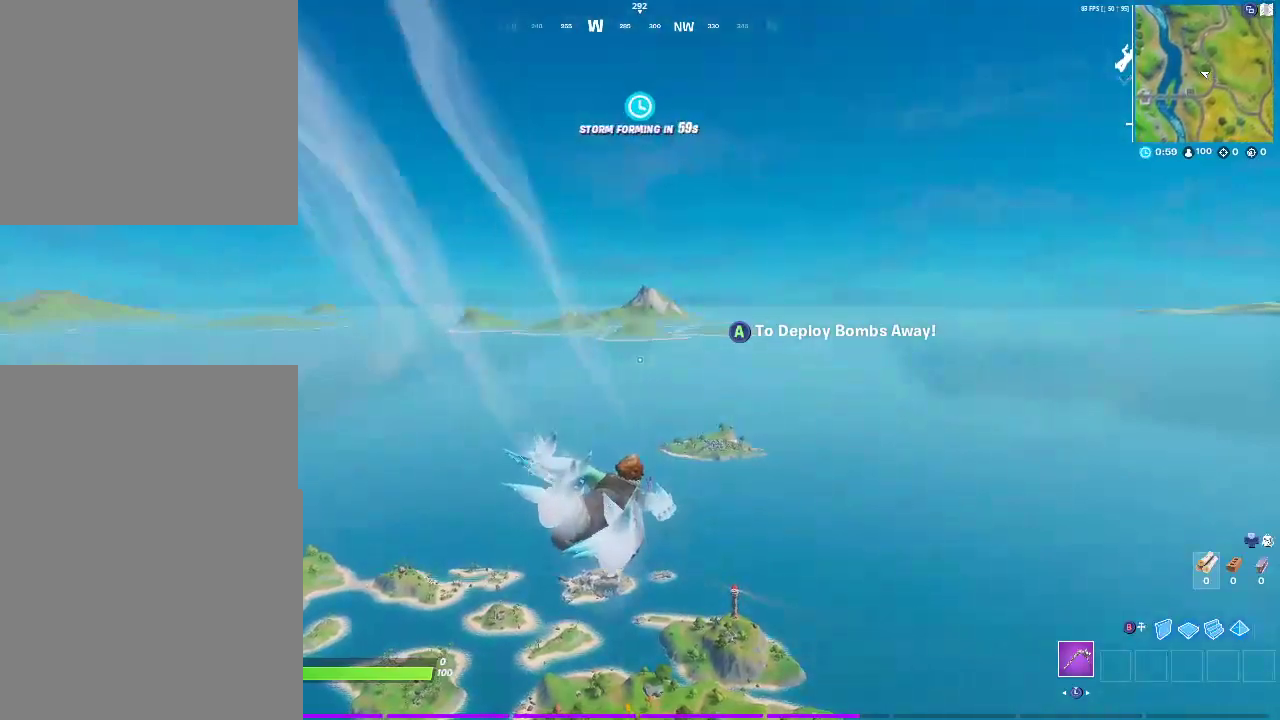
{"buttons": [], "left_stick": "up-right", "right_stick": "center", "events": []}
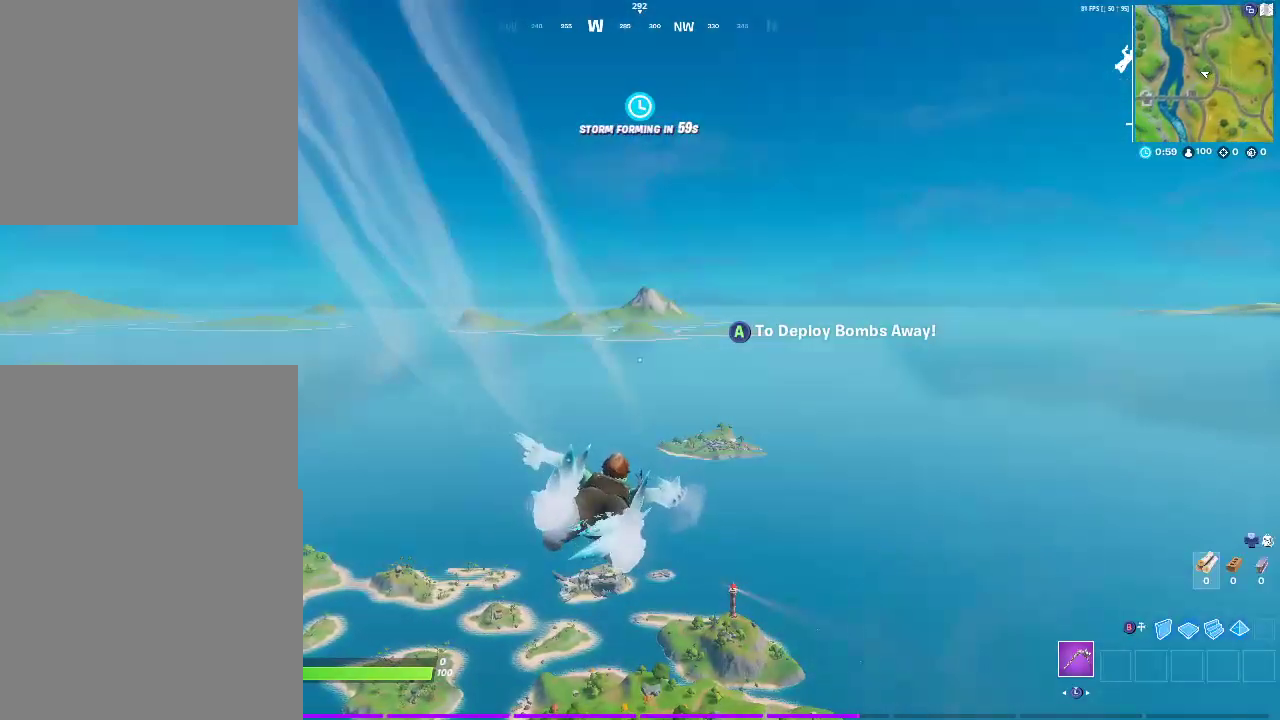
{"buttons": [], "left_stick": "up-right", "right_stick": "center", "events": []}
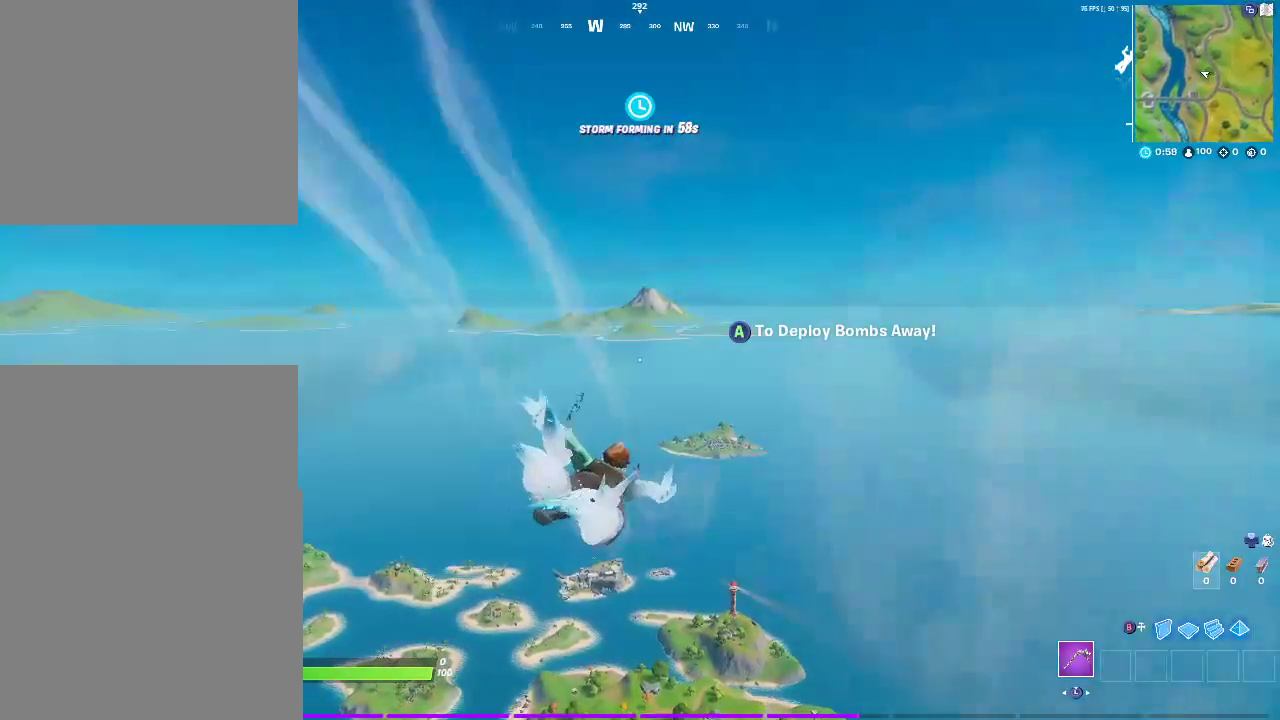
{"buttons": [], "left_stick": "up-right", "right_stick": "center", "events": []}
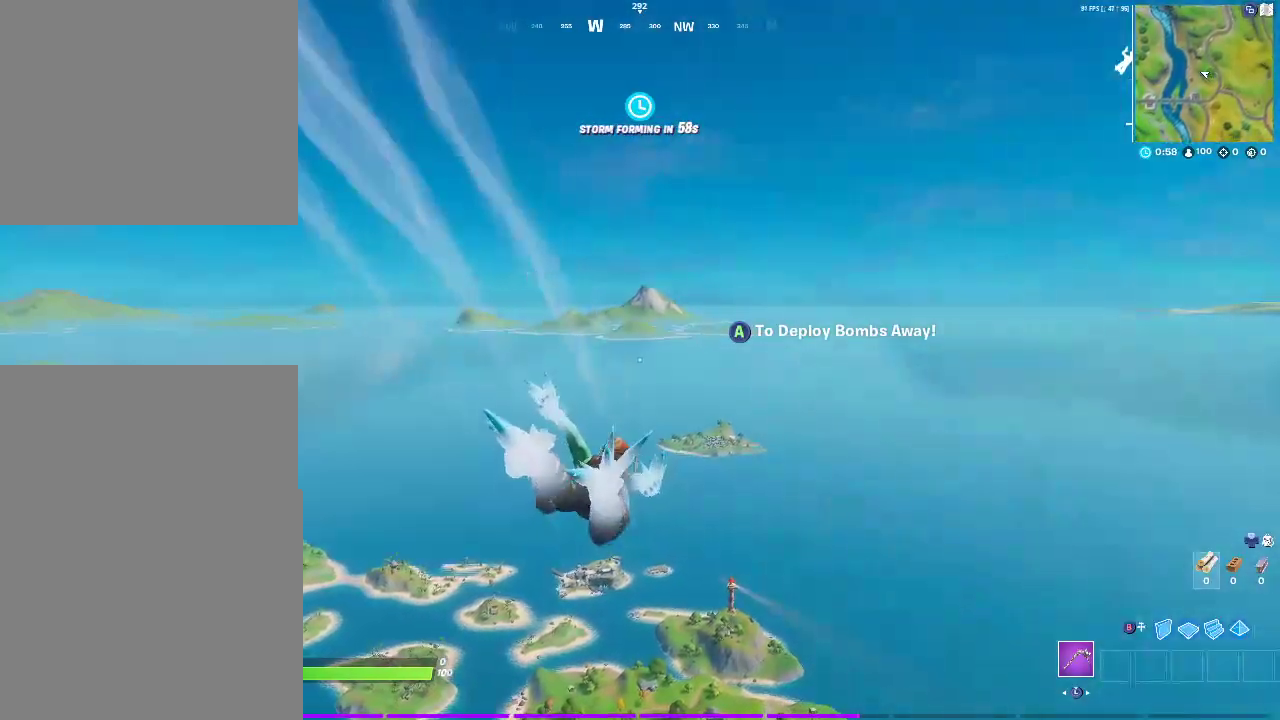
{"buttons": [], "left_stick": "up-right", "right_stick": "center", "events": []}
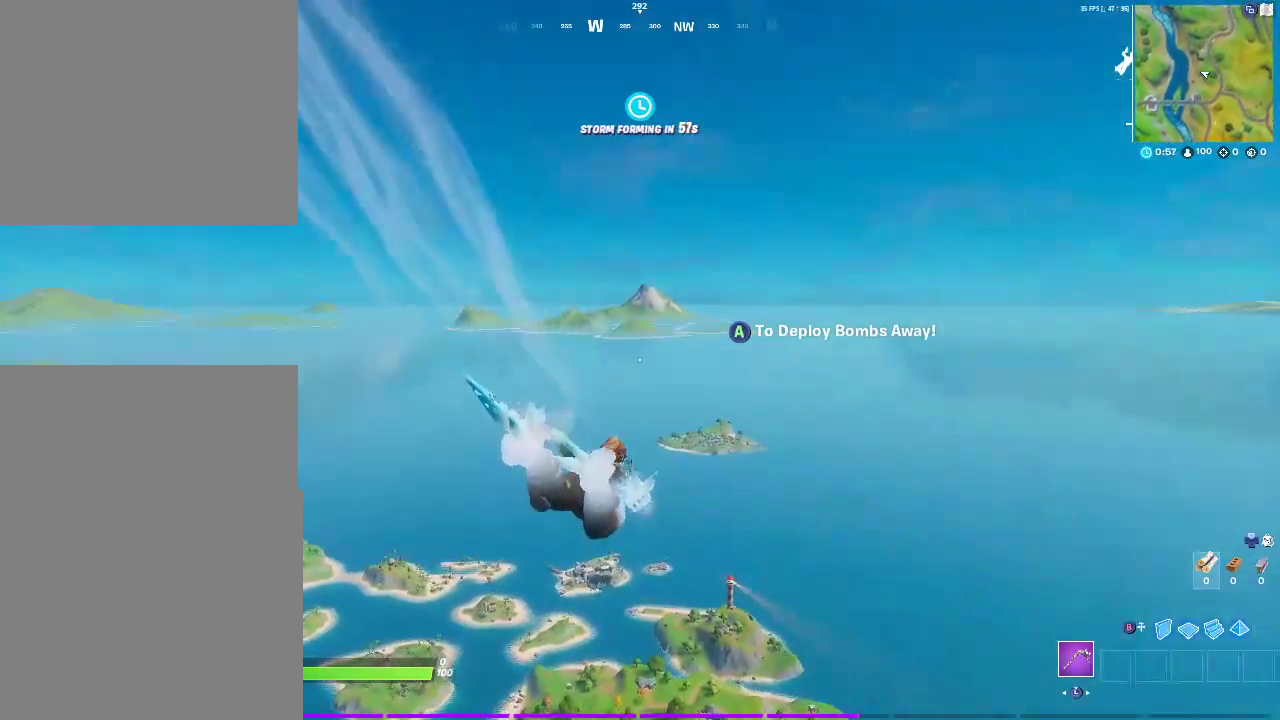
{"buttons": [], "left_stick": "up-right", "right_stick": "center", "events": []}
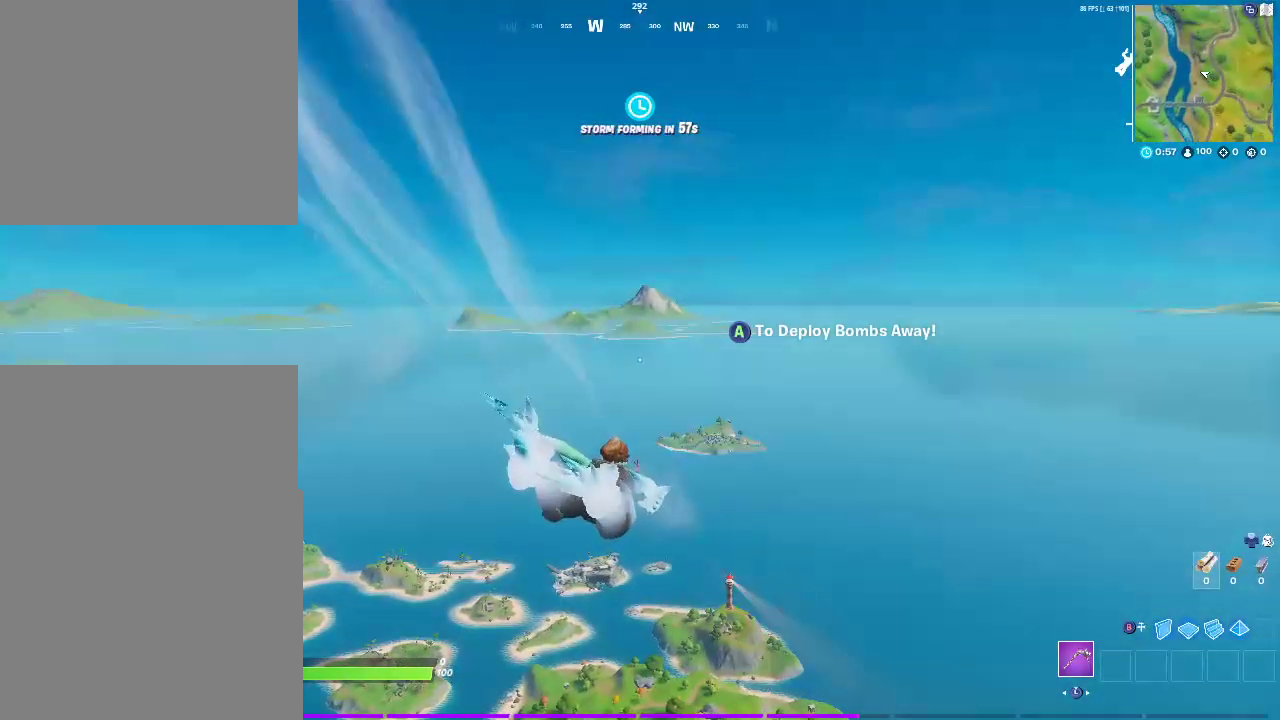
{"buttons": [], "left_stick": "up-right", "right_stick": "center", "events": []}
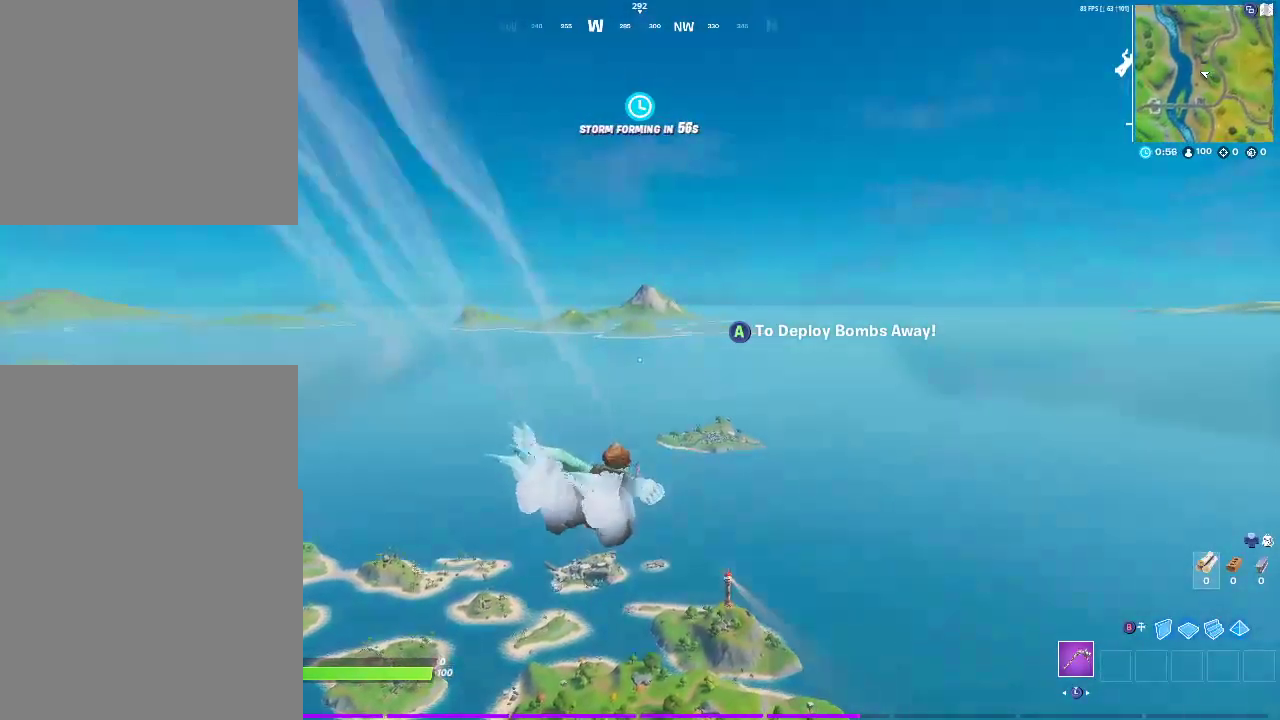
{"buttons": [], "left_stick": "up-right", "right_stick": "center", "events": []}
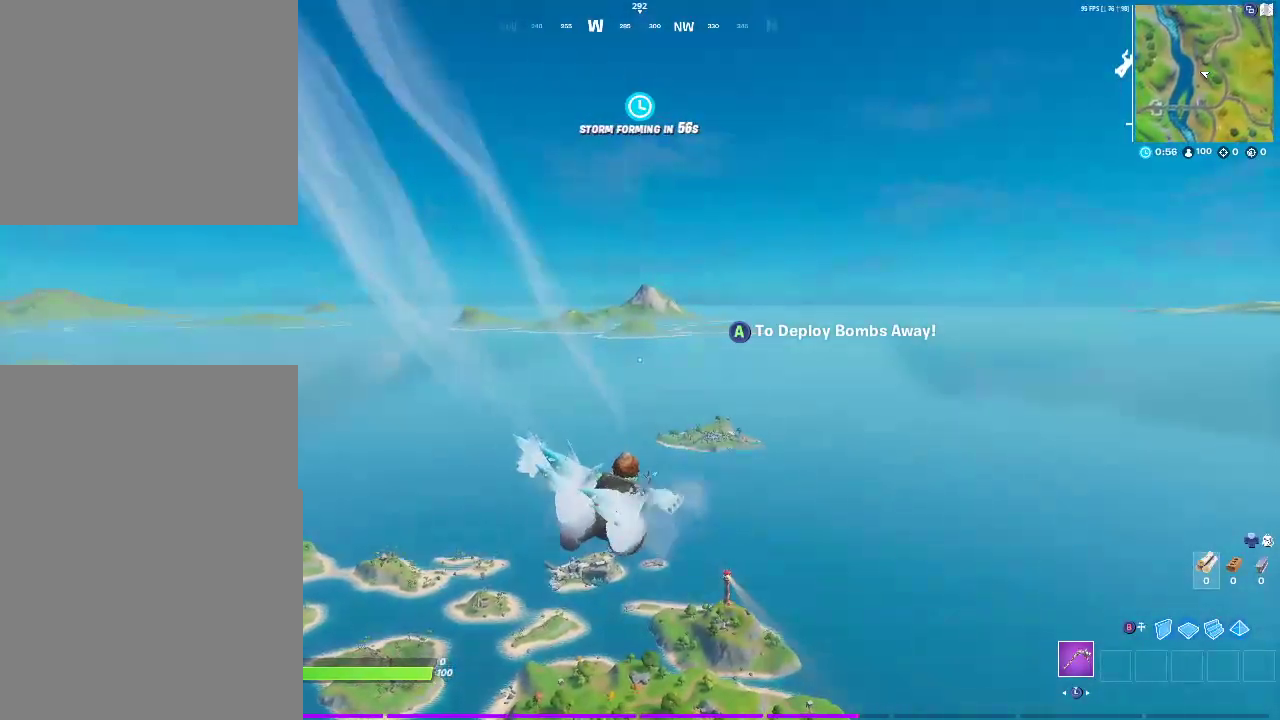
{"buttons": [], "left_stick": "up-right", "right_stick": "center", "events": []}
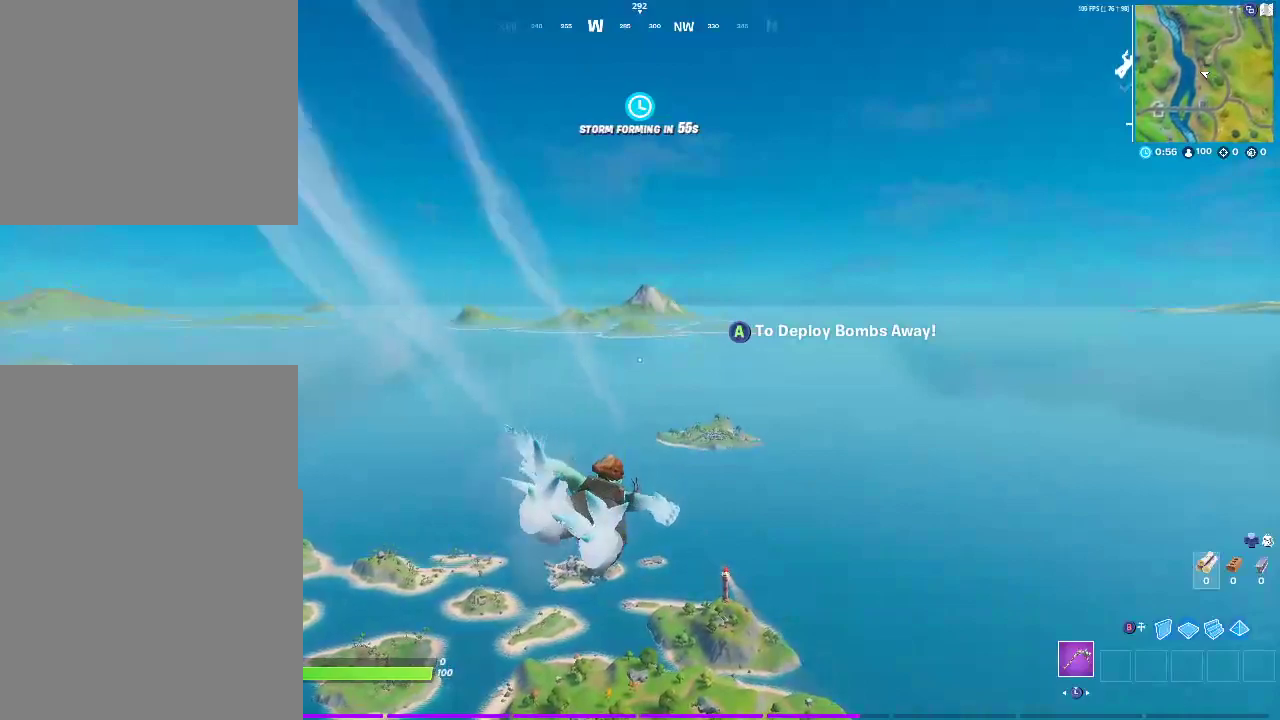
{"buttons": [], "left_stick": "up-right", "right_stick": "center", "events": []}
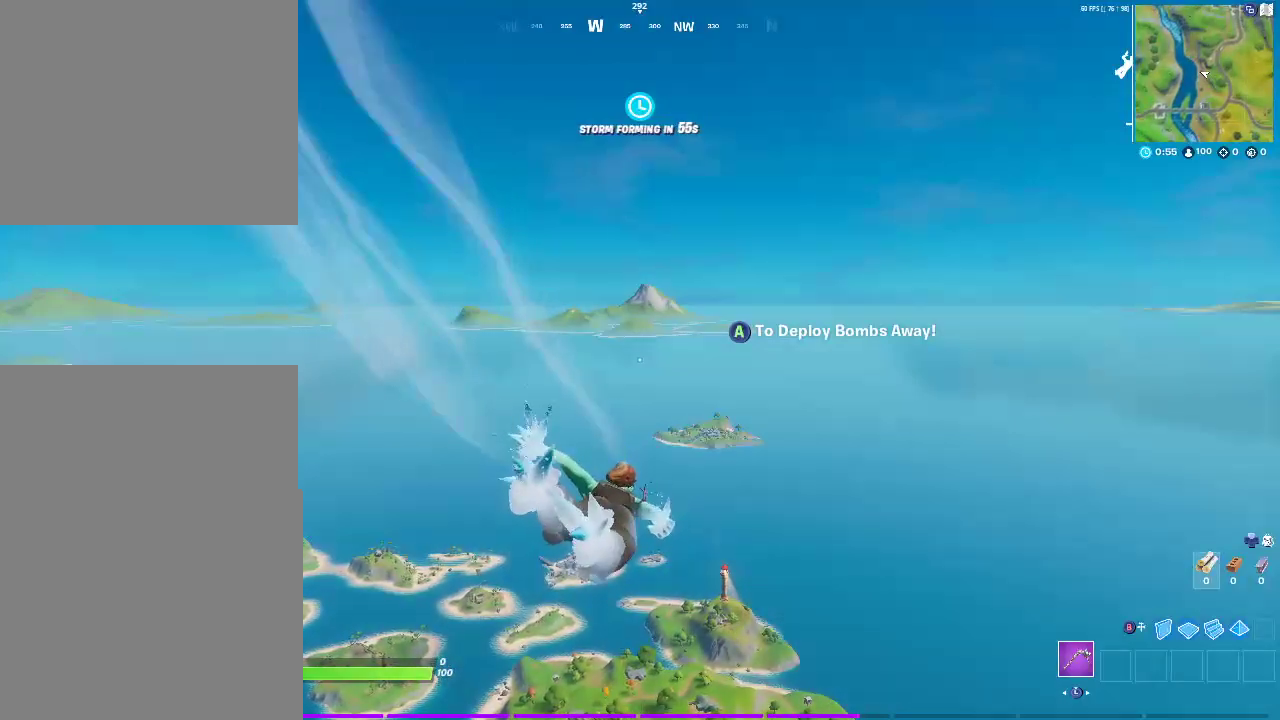
{"buttons": [], "left_stick": "up-right", "right_stick": "center", "events": []}